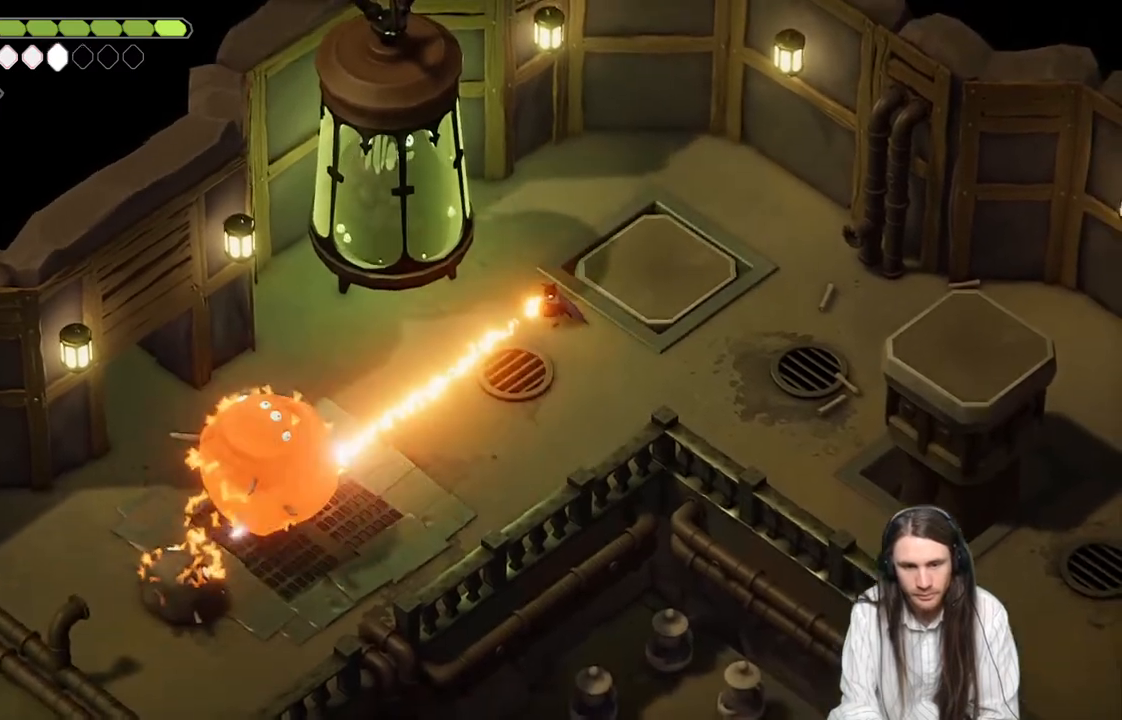
Gameplay with a controller (Xbox layout); each line is a JSON object with the inputs held at the frame after it. "events" lists button and stick changes between this image and that frame as [ms after this image, input, new state], when the widget could be followed in between.
{"buttons": ["L2", "R2"], "left_stick": "down-left", "right_stick": "center", "events": [[183, "R2", "down"]]}
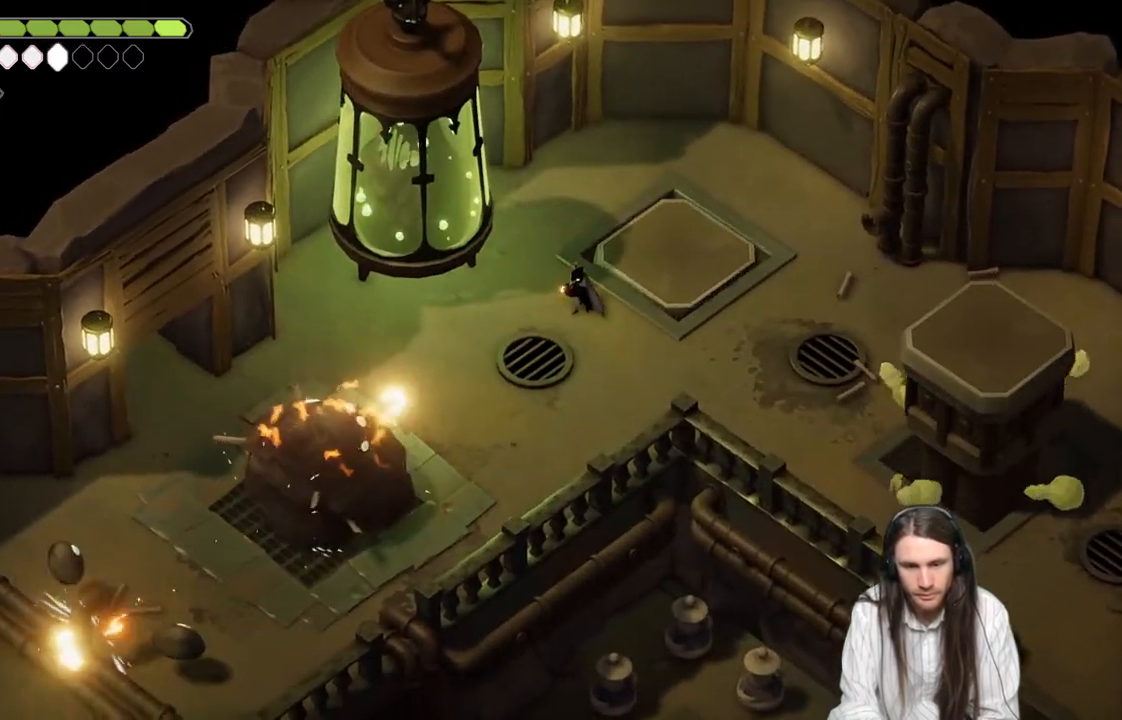
{"buttons": ["L2"], "left_stick": "down-left", "right_stick": "center", "events": [[250, "R2", "up"]]}
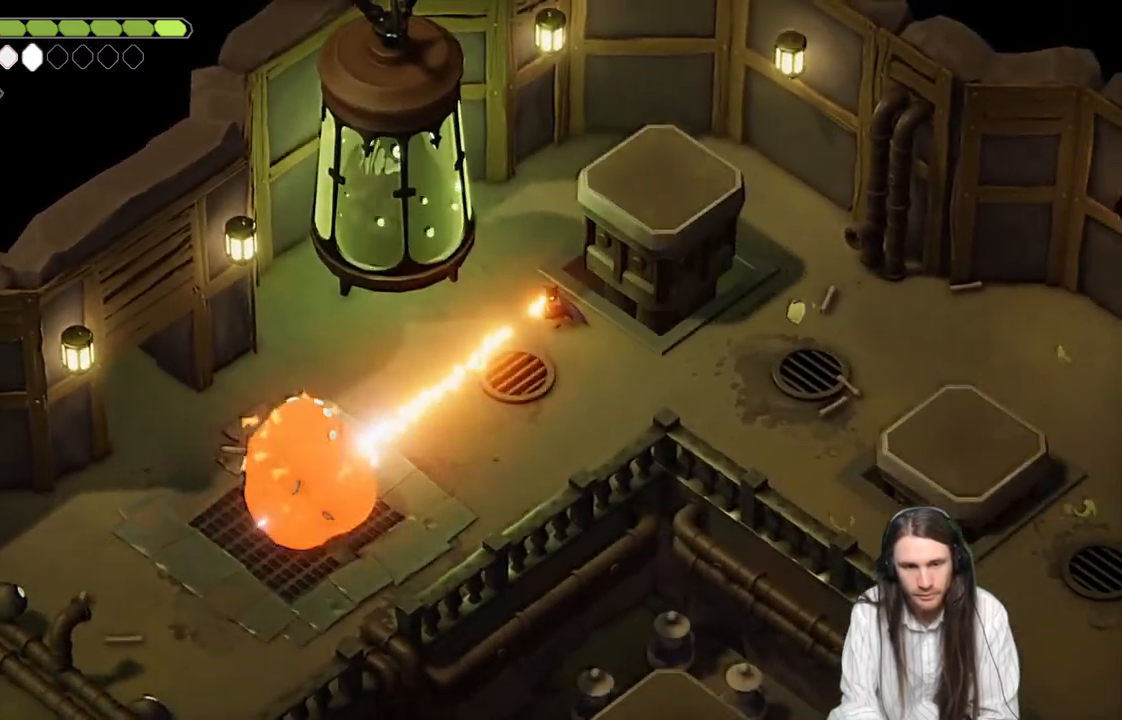
{"buttons": [], "left_stick": "down-left", "right_stick": "center", "events": [[233, "L2", "up"]]}
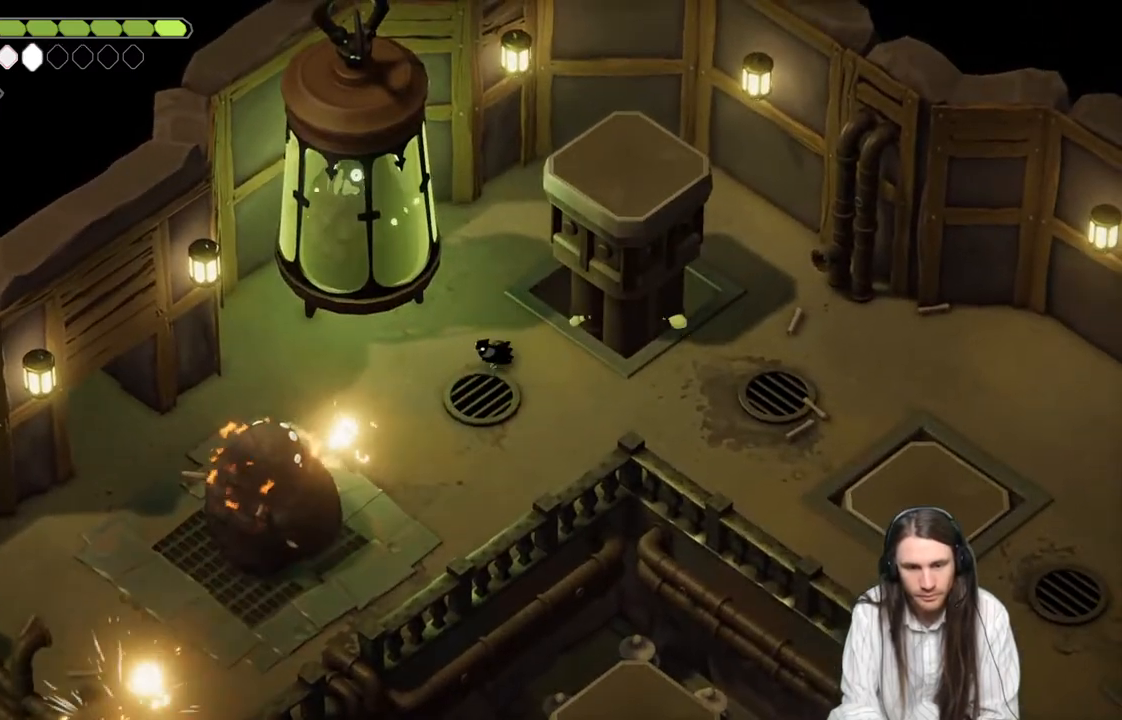
{"buttons": [], "left_stick": "up-right", "right_stick": "center", "events": [[350, "left_stick", "center"], [417, "left_stick", "up-right"]]}
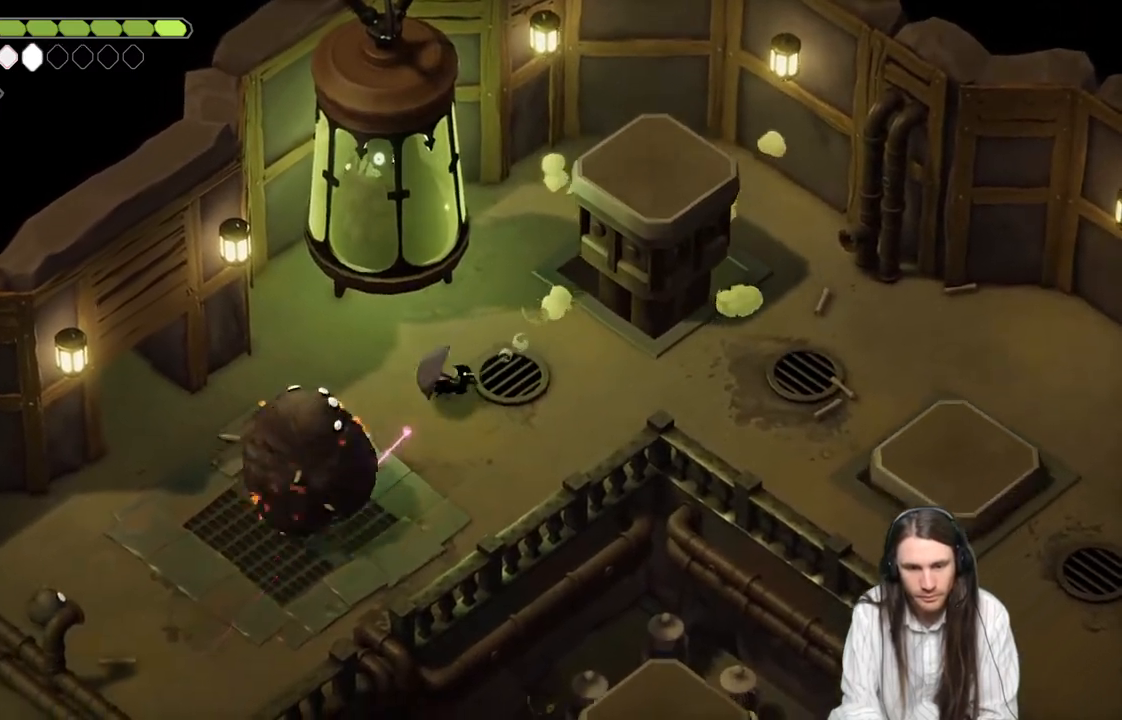
{"buttons": [], "left_stick": "down-left", "right_stick": "center", "events": [[183, "left_stick", "down"], [267, "left_stick", "down-left"]]}
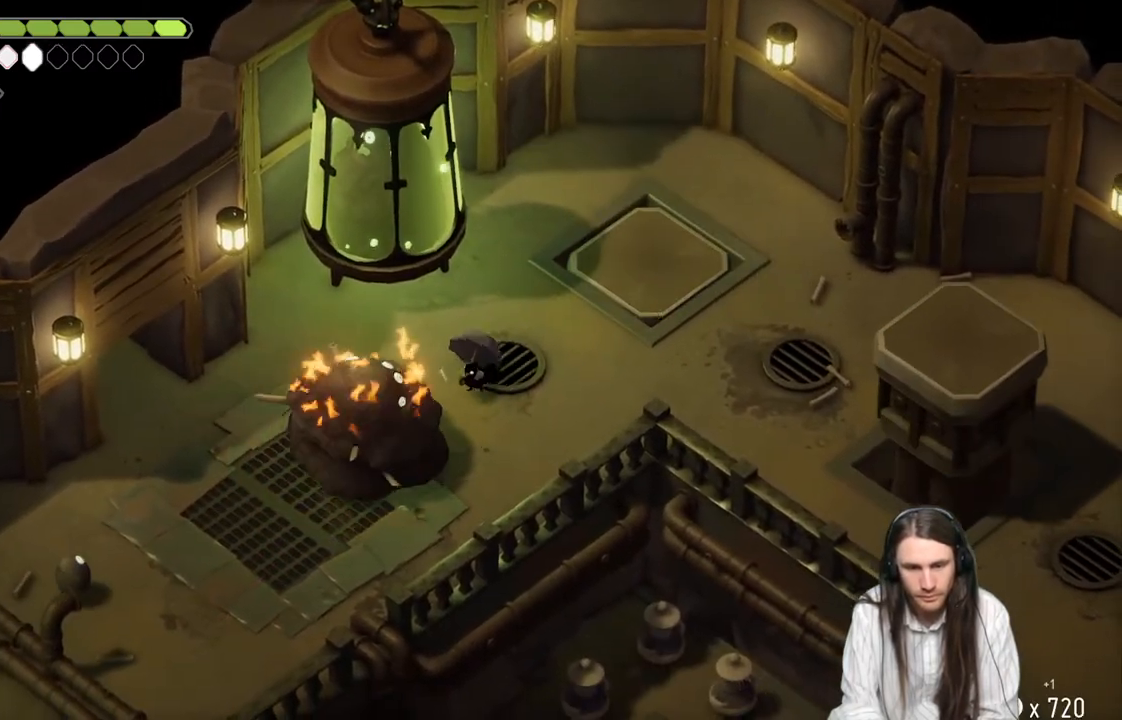
{"buttons": [], "left_stick": "down-left", "right_stick": "center", "events": [[17, "L1", "down"], [117, "L1", "up"], [200, "L1", "down"], [300, "L1", "up"], [350, "L1", "down"], [467, "L1", "up"]]}
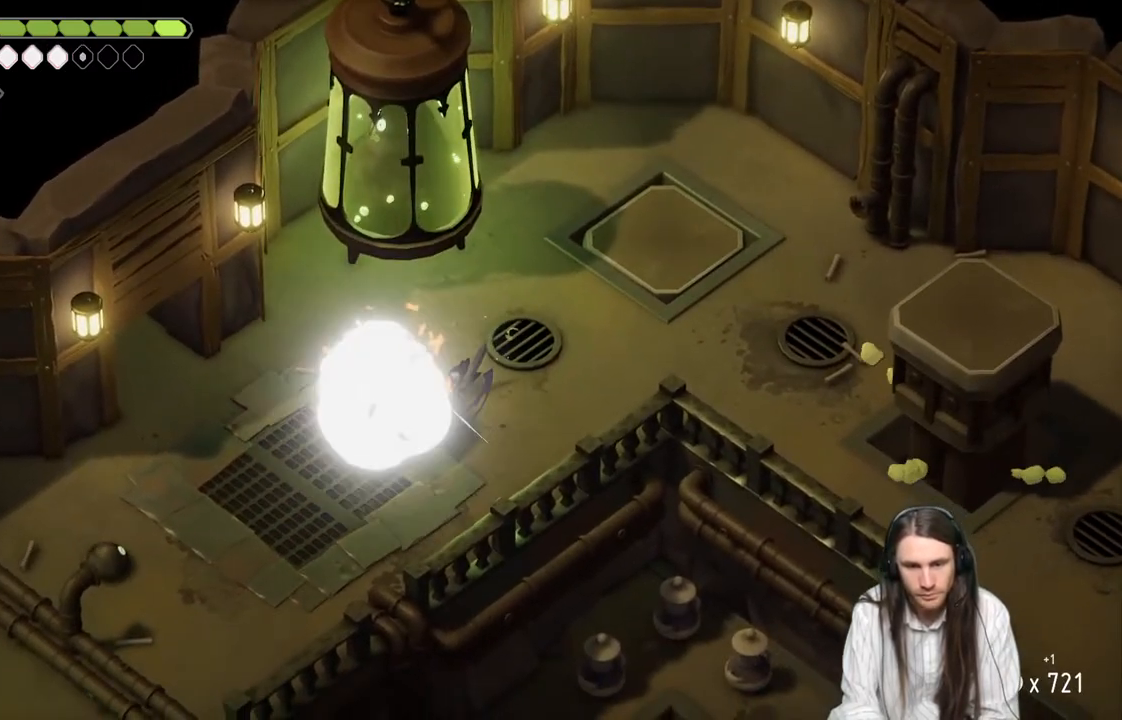
{"buttons": [], "left_stick": "up-right", "right_stick": "center", "events": [[50, "L1", "down"], [167, "L1", "up"], [200, "left_stick", "right"], [283, "B", "down"], [400, "left_stick", "up-right"], [433, "B", "up"]]}
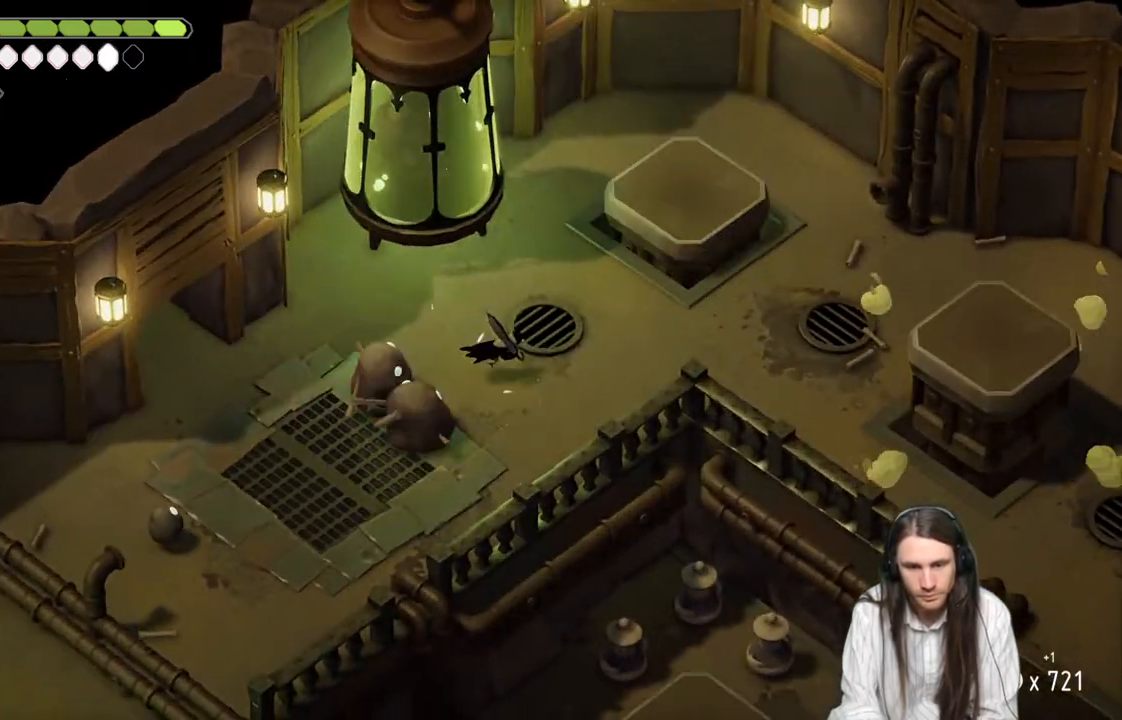
{"buttons": [], "left_stick": "left", "right_stick": "center", "events": [[483, "left_stick", "left"]]}
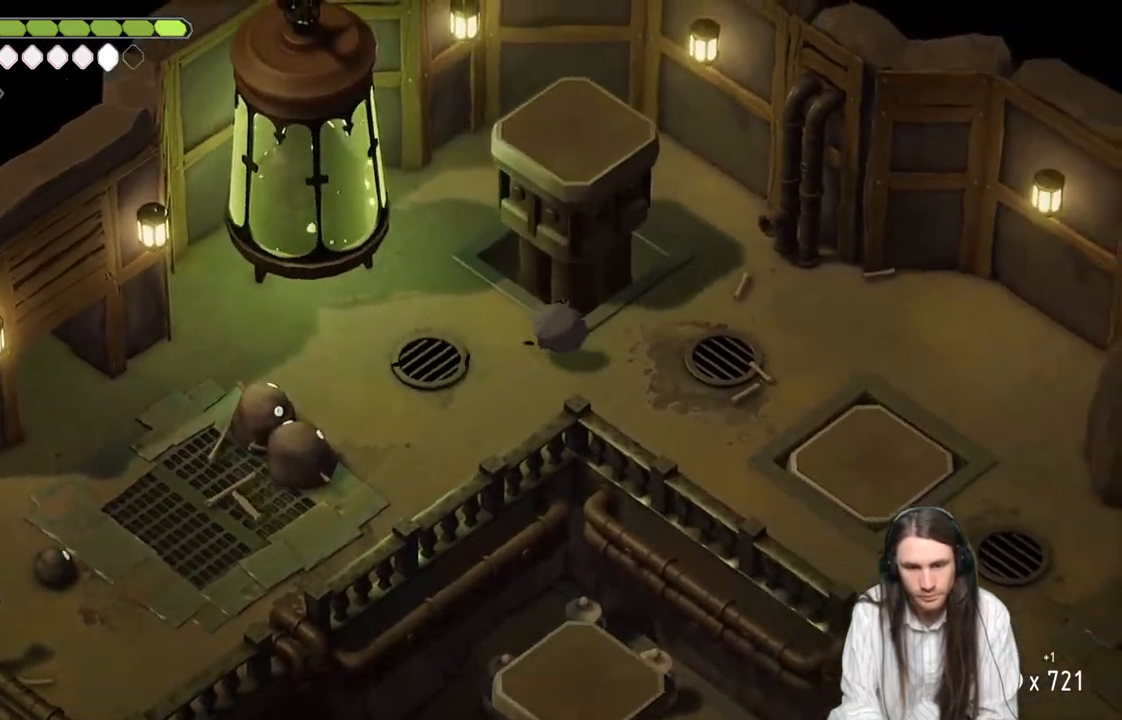
{"buttons": ["L2", "R2"], "left_stick": "down-left", "right_stick": "center", "events": [[83, "left_stick", "down-left"], [167, "L2", "down"], [183, "R2", "down"]]}
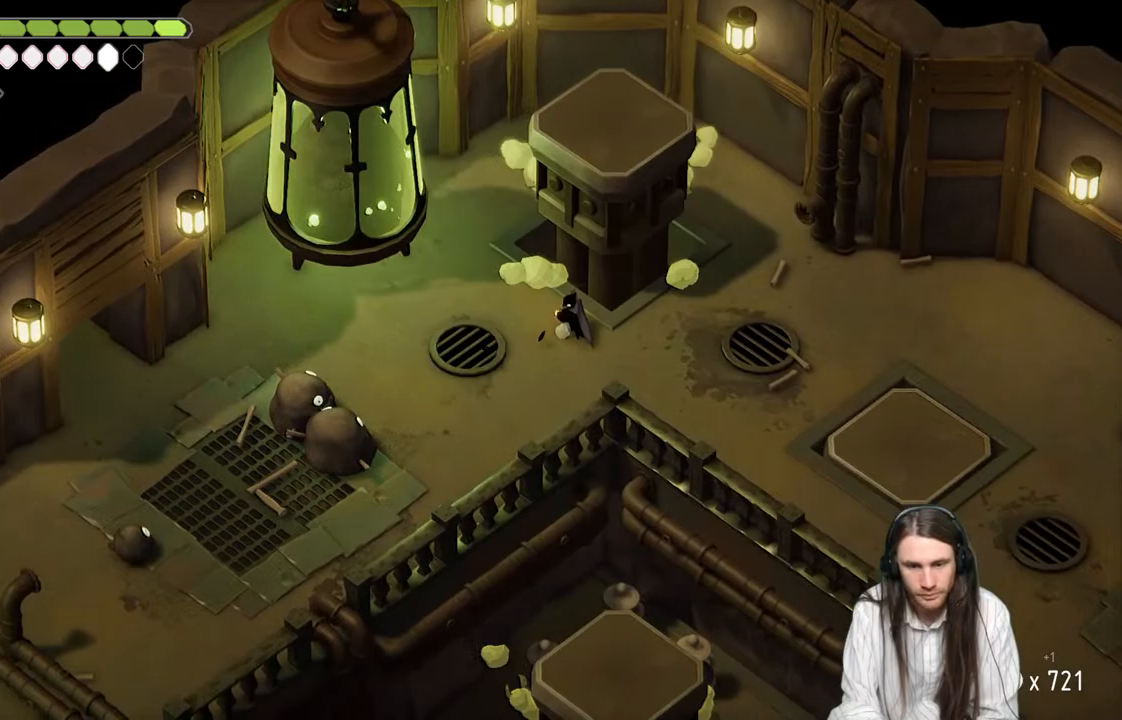
{"buttons": [], "left_stick": "down-left", "right_stick": "center", "events": [[233, "R2", "up"], [400, "L2", "up"]]}
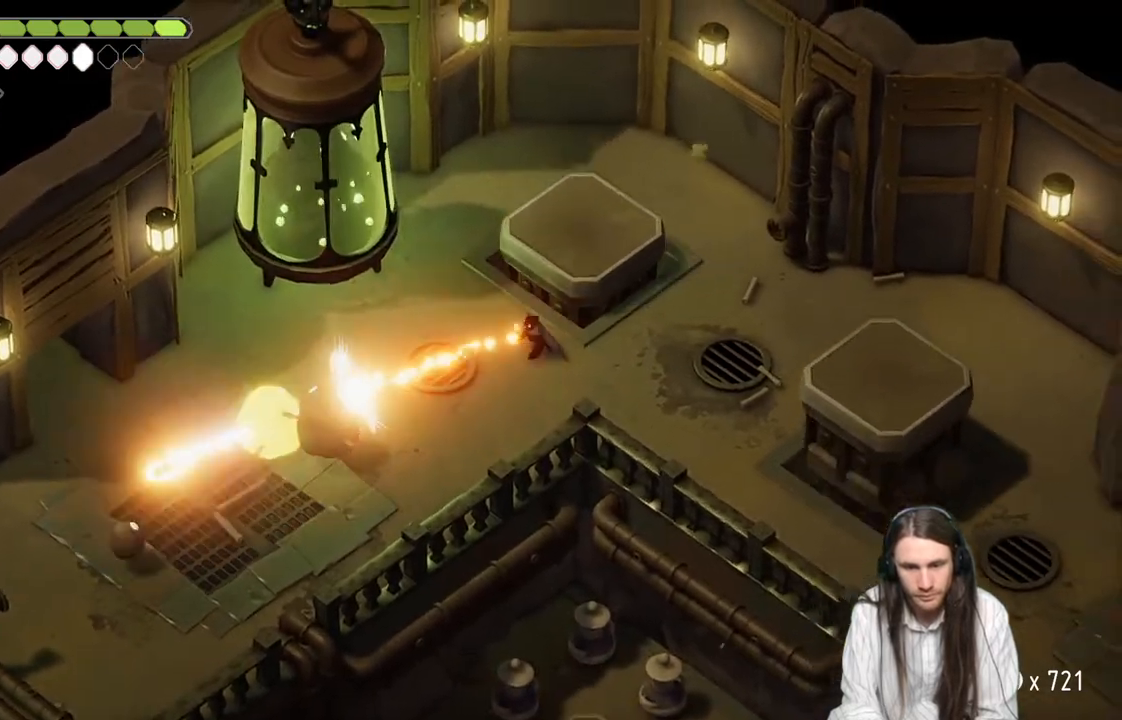
{"buttons": ["L1"], "left_stick": "down-left", "right_stick": "center", "events": [[467, "L1", "down"]]}
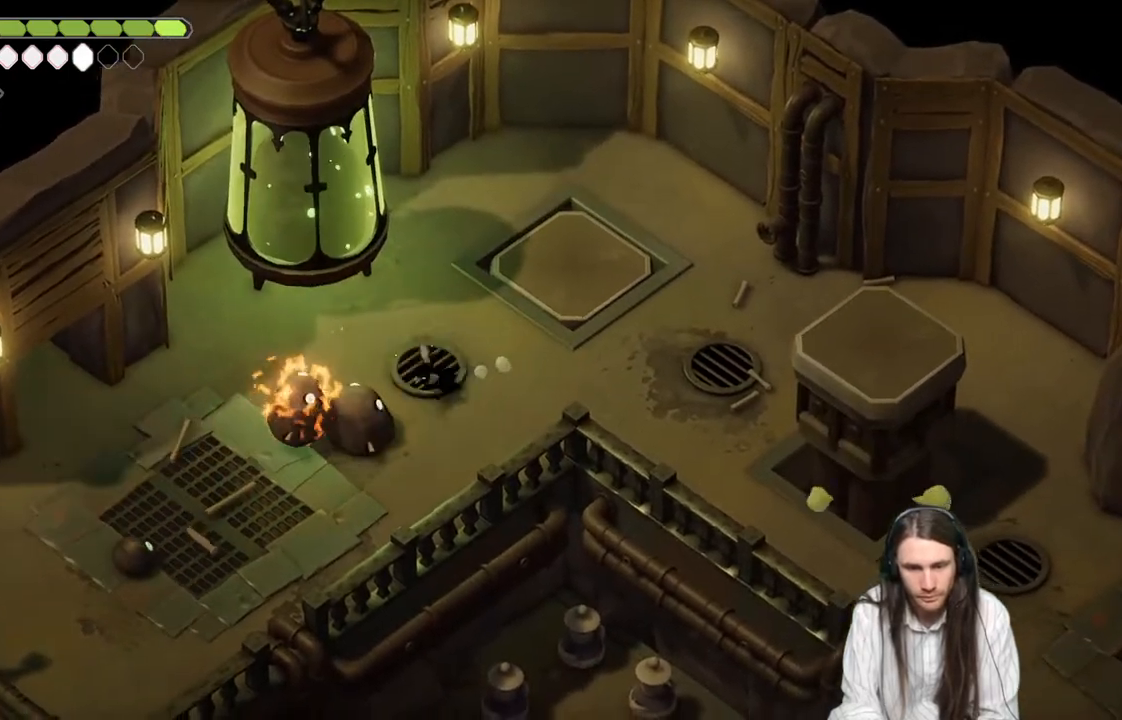
{"buttons": [], "left_stick": "left", "right_stick": "center", "events": [[100, "L1", "up"], [167, "L1", "down"], [200, "left_stick", "left"], [283, "L1", "up"], [333, "L1", "down"], [450, "L1", "up"]]}
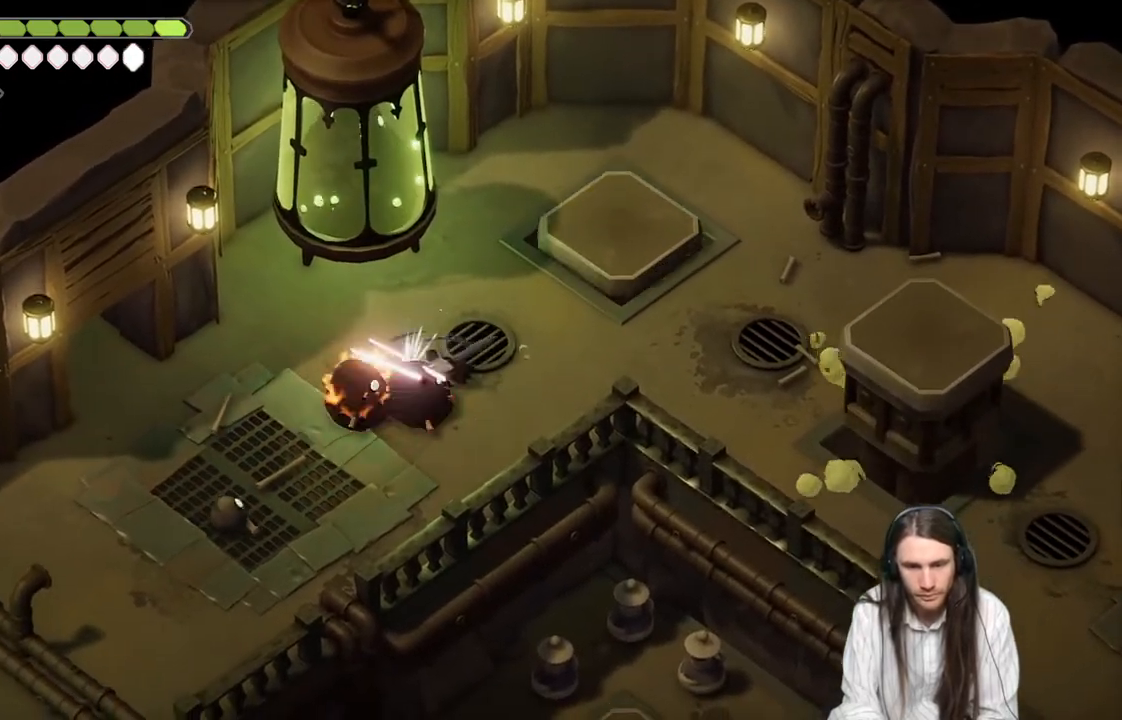
{"buttons": [], "left_stick": "right", "right_stick": "center", "events": [[17, "L1", "down"], [83, "left_stick", "right"], [117, "L1", "up"], [183, "B", "down"], [367, "B", "up"]]}
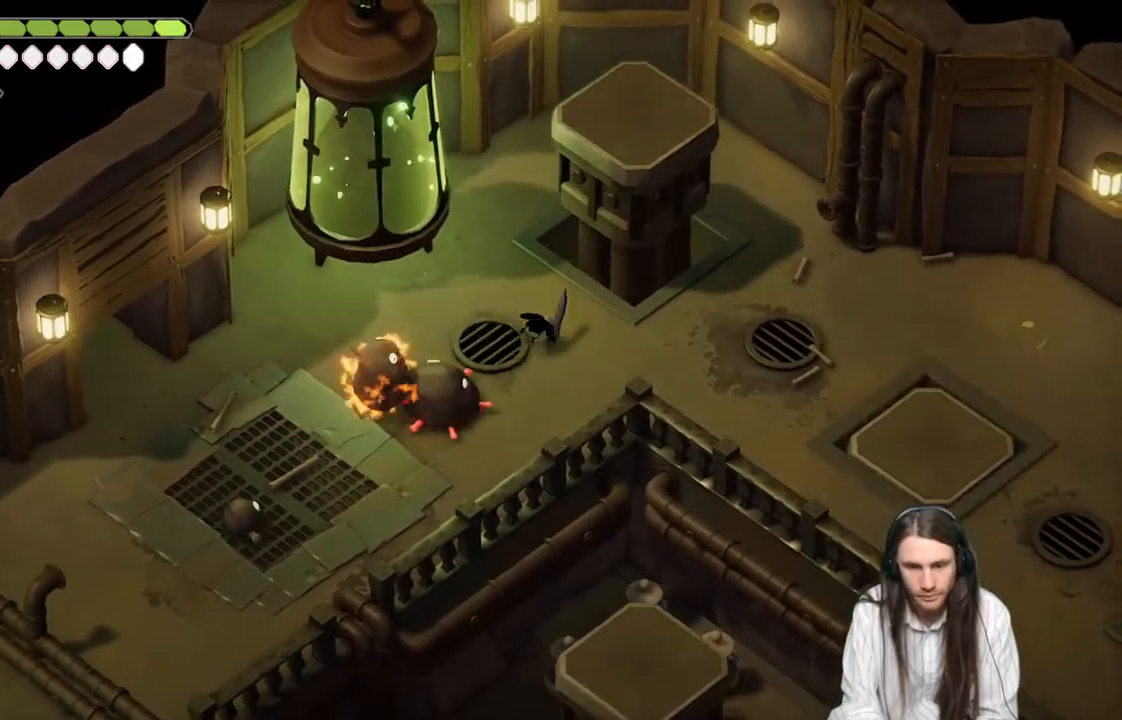
{"buttons": [], "left_stick": "down", "right_stick": "center", "events": [[333, "left_stick", "down-left"], [500, "left_stick", "down"]]}
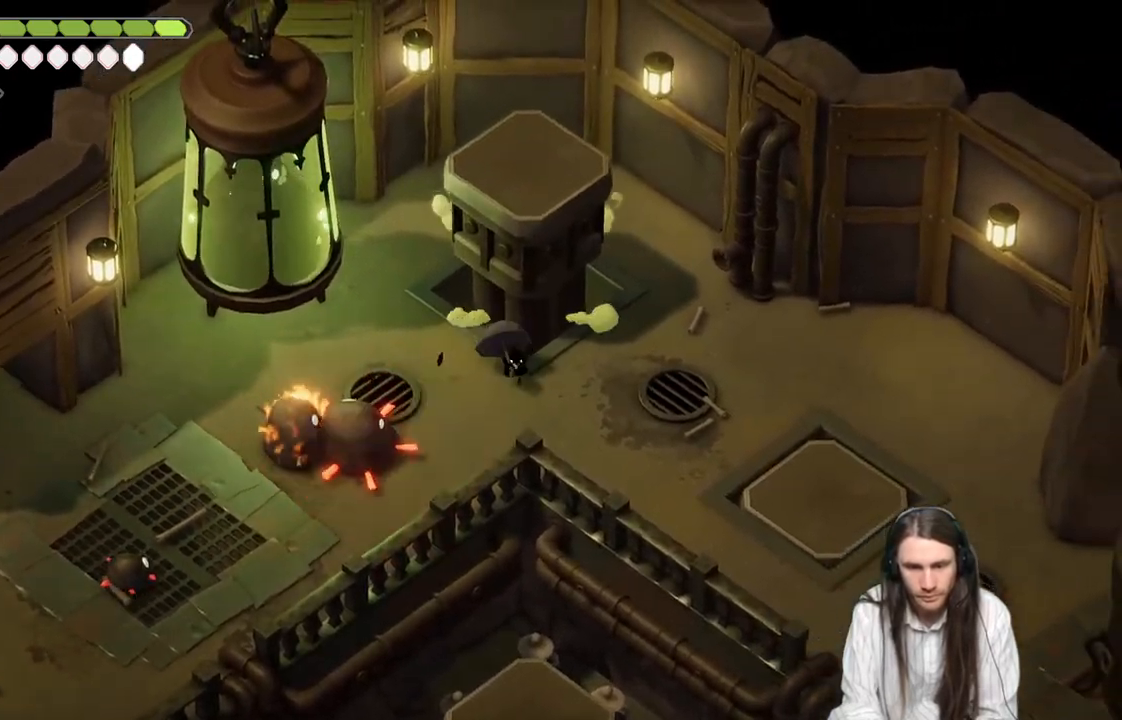
{"buttons": [], "left_stick": "right", "right_stick": "center", "events": [[17, "left_stick", "down-right"], [450, "left_stick", "right"]]}
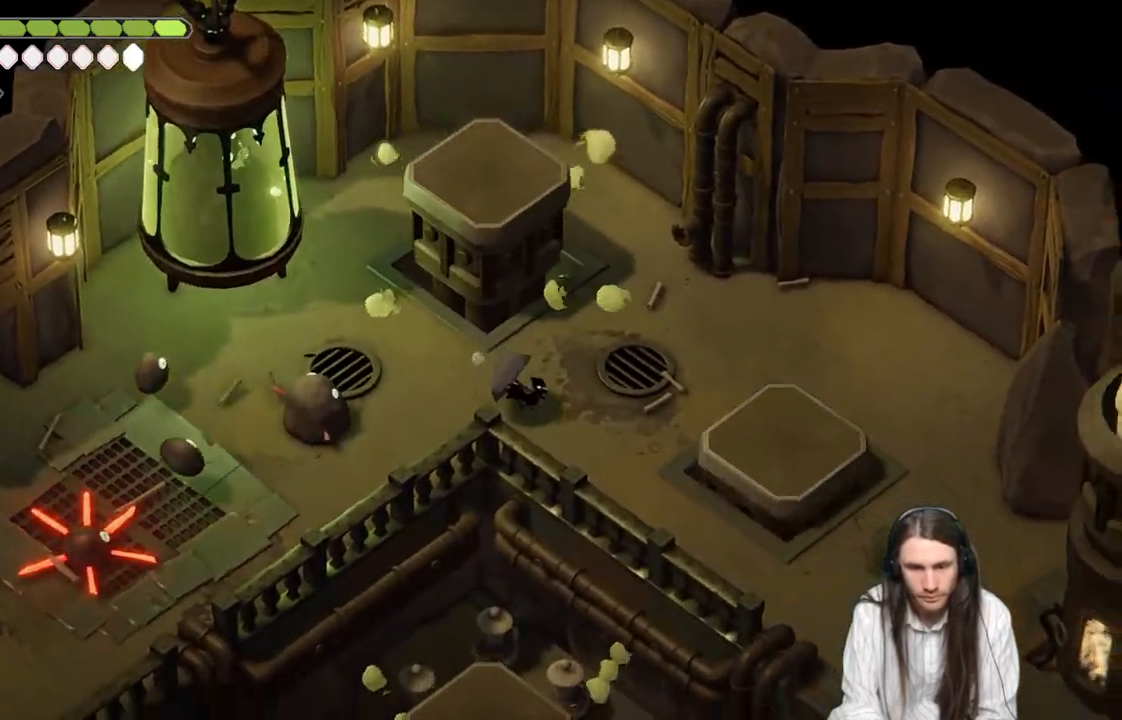
{"buttons": ["L2", "R2"], "left_stick": "left", "right_stick": "center", "events": [[83, "left_stick", "left"], [117, "L2", "down"], [183, "R2", "down"]]}
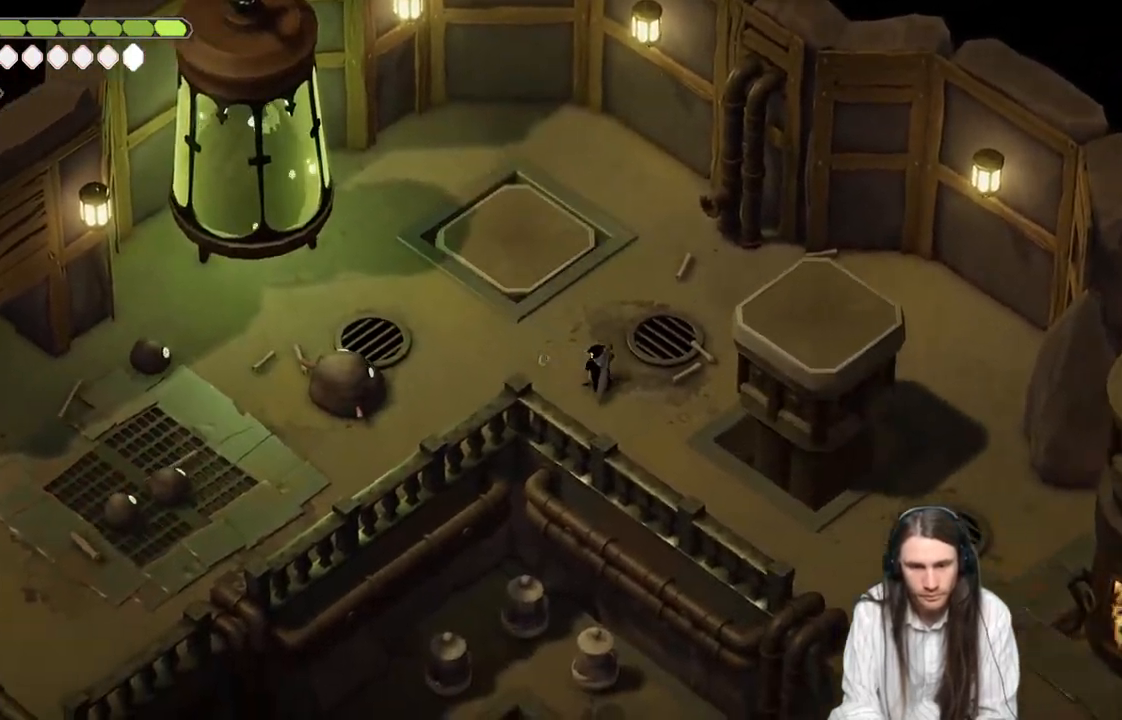
{"buttons": [], "left_stick": "left", "right_stick": "center", "events": [[283, "R2", "up"], [433, "L2", "up"]]}
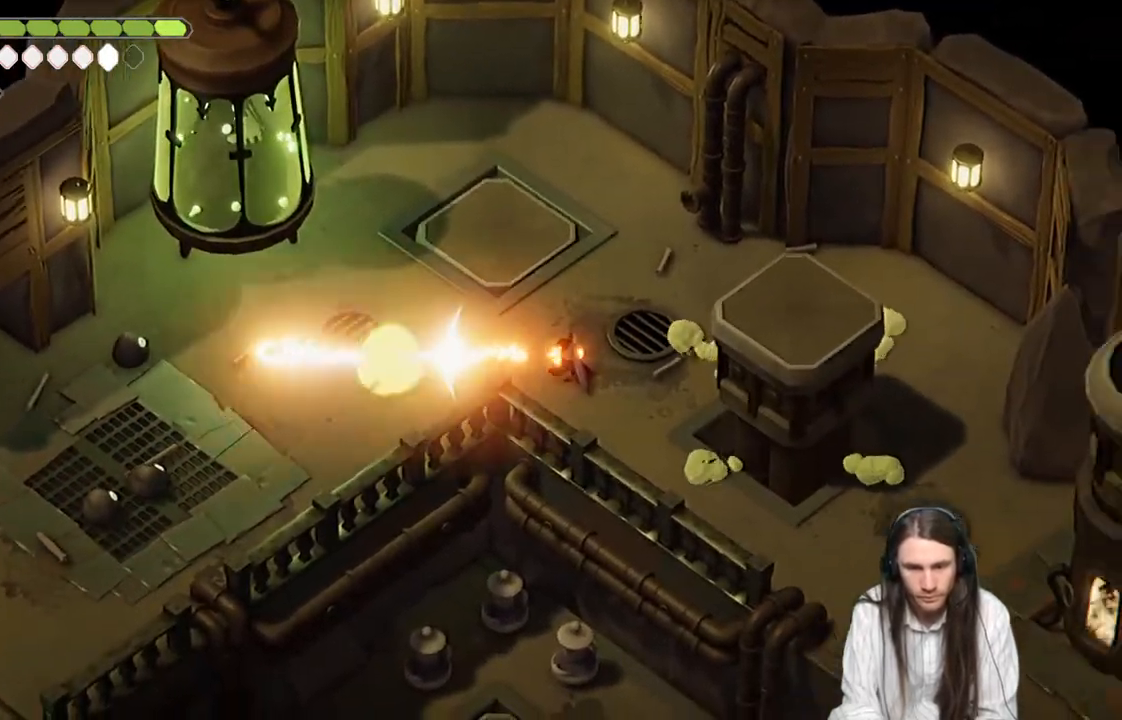
{"buttons": [], "left_stick": "left", "right_stick": "center", "events": []}
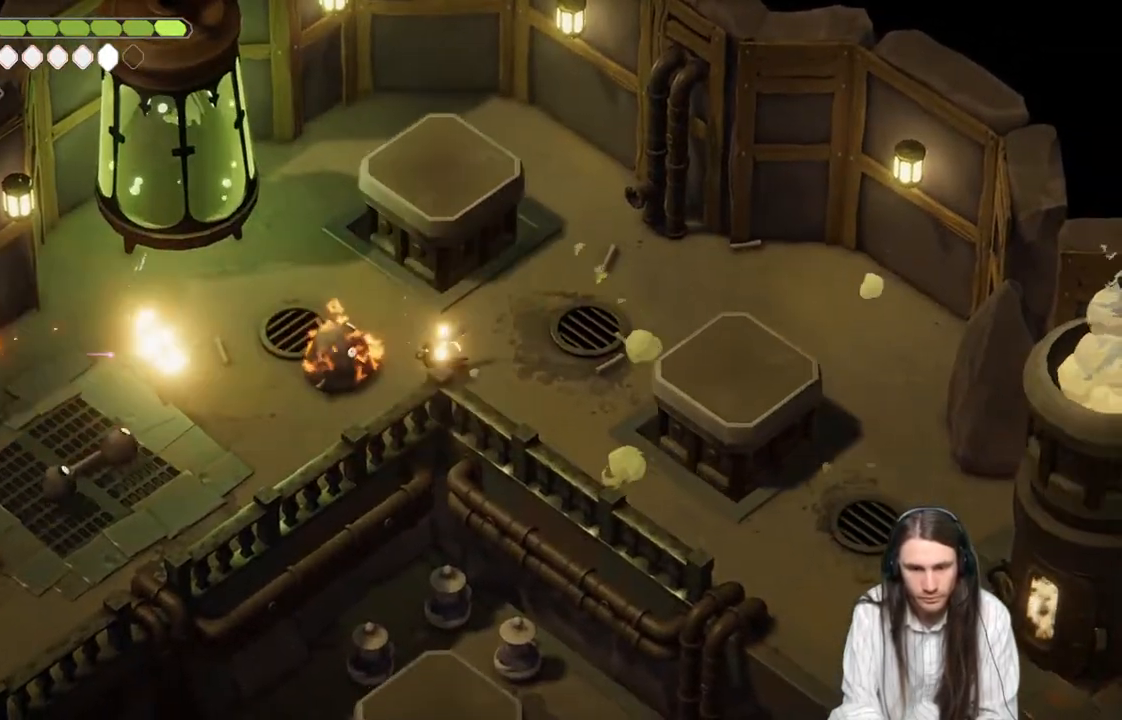
{"buttons": ["L1"], "left_stick": "left", "right_stick": "center", "events": [[100, "L1", "down"], [200, "L1", "up"], [283, "L1", "down"], [383, "L1", "up"], [450, "L1", "down"]]}
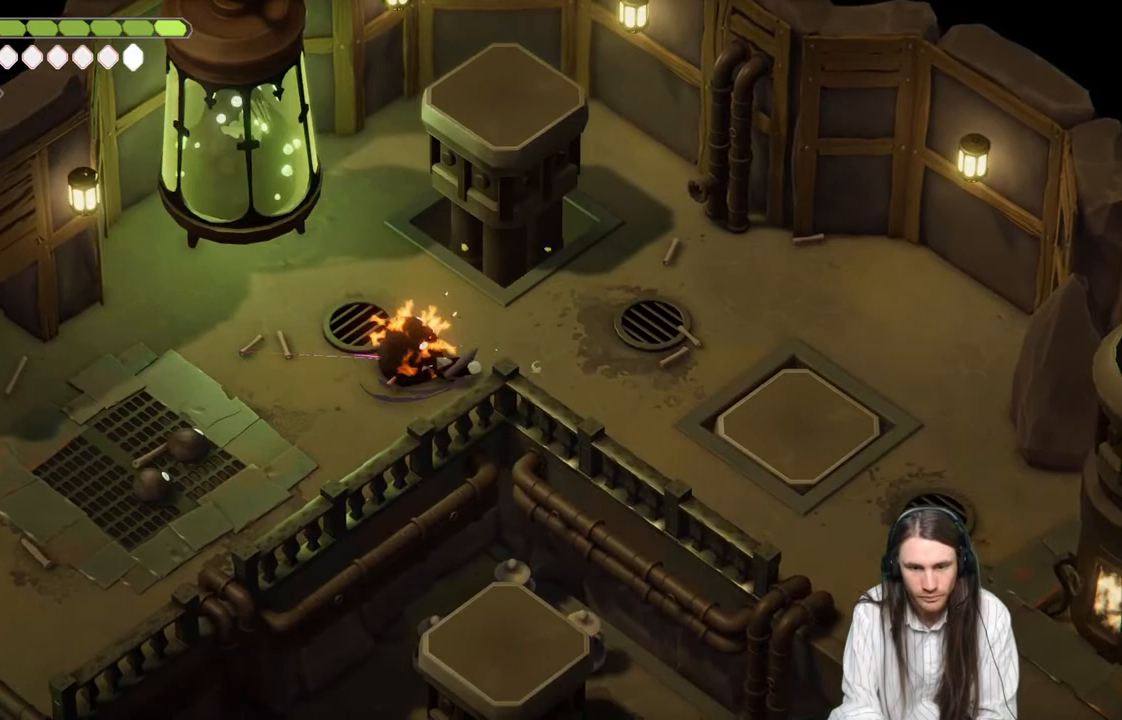
{"buttons": [], "left_stick": "right", "right_stick": "center", "events": [[33, "L1", "up"], [33, "left_stick", "right"], [100, "B", "down"], [300, "B", "up"]]}
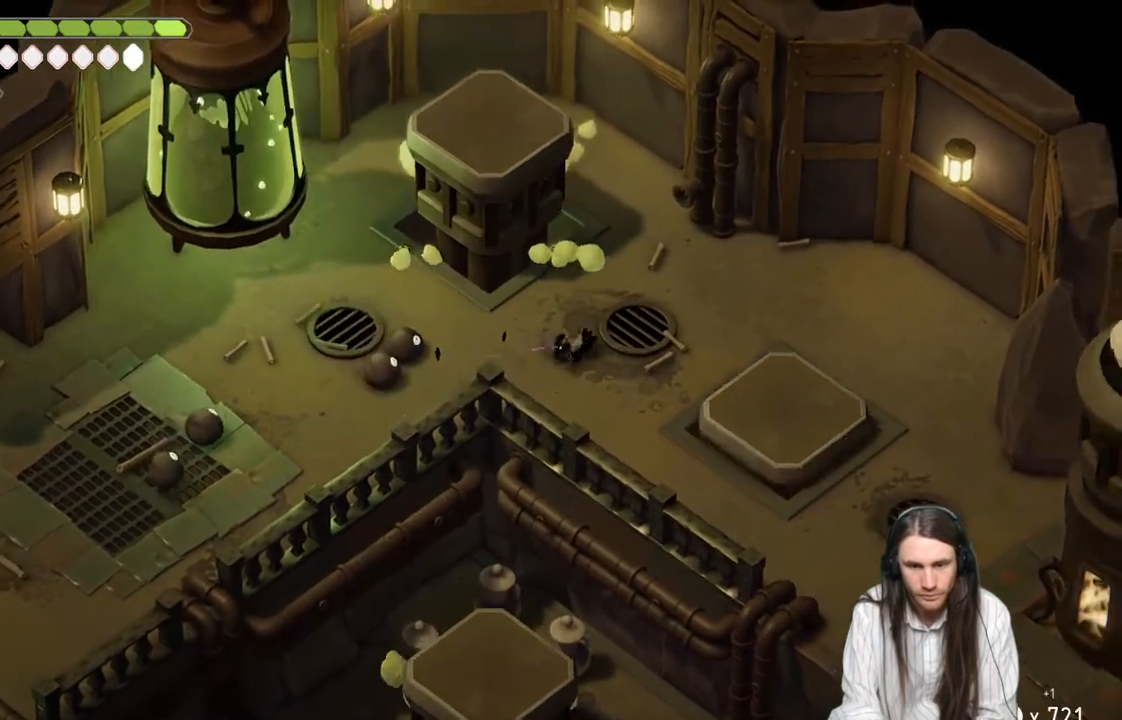
{"buttons": [], "left_stick": "up-left", "right_stick": "center", "events": [[283, "left_stick", "up-right"], [483, "left_stick", "up-left"]]}
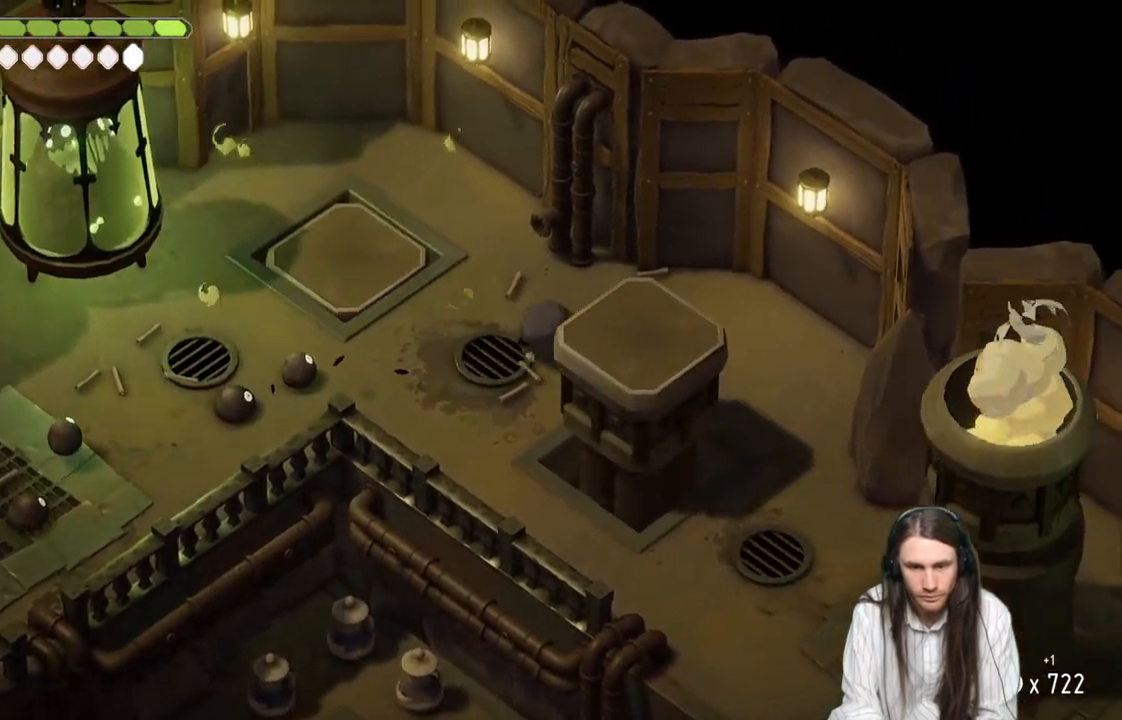
{"buttons": ["L2", "R2"], "left_stick": "left", "right_stick": "center", "events": [[17, "left_stick", "left"], [83, "L2", "down"], [117, "R2", "down"]]}
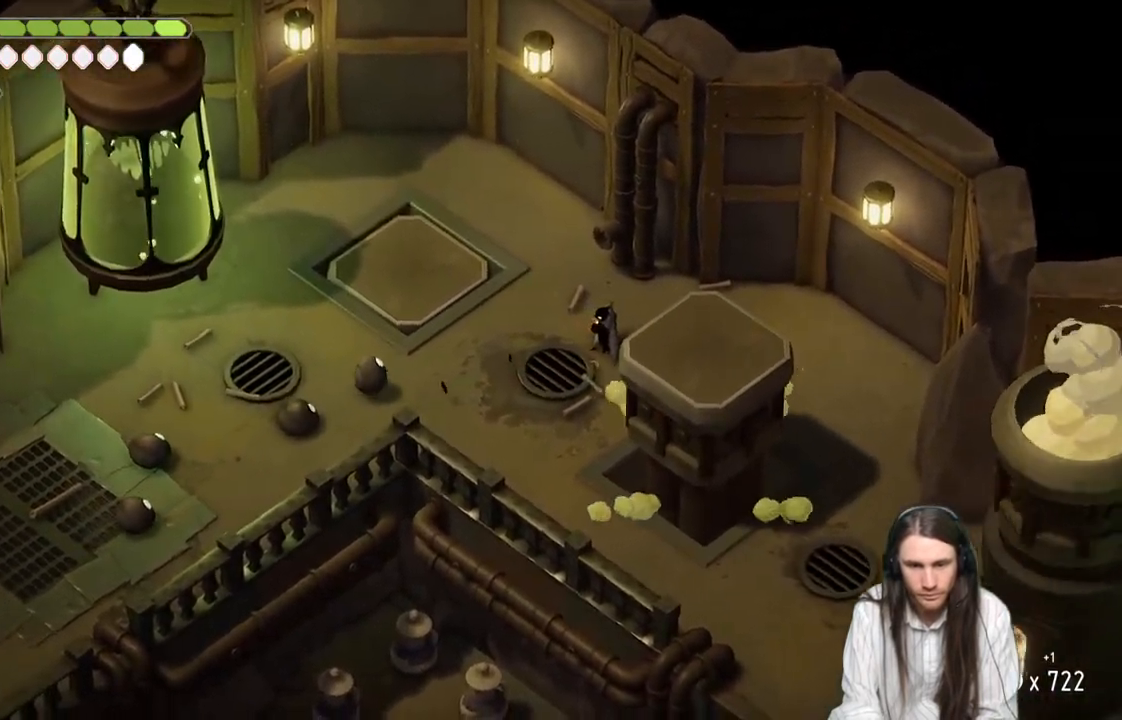
{"buttons": [], "left_stick": "left", "right_stick": "center", "events": [[233, "R2", "up"], [383, "L2", "up"]]}
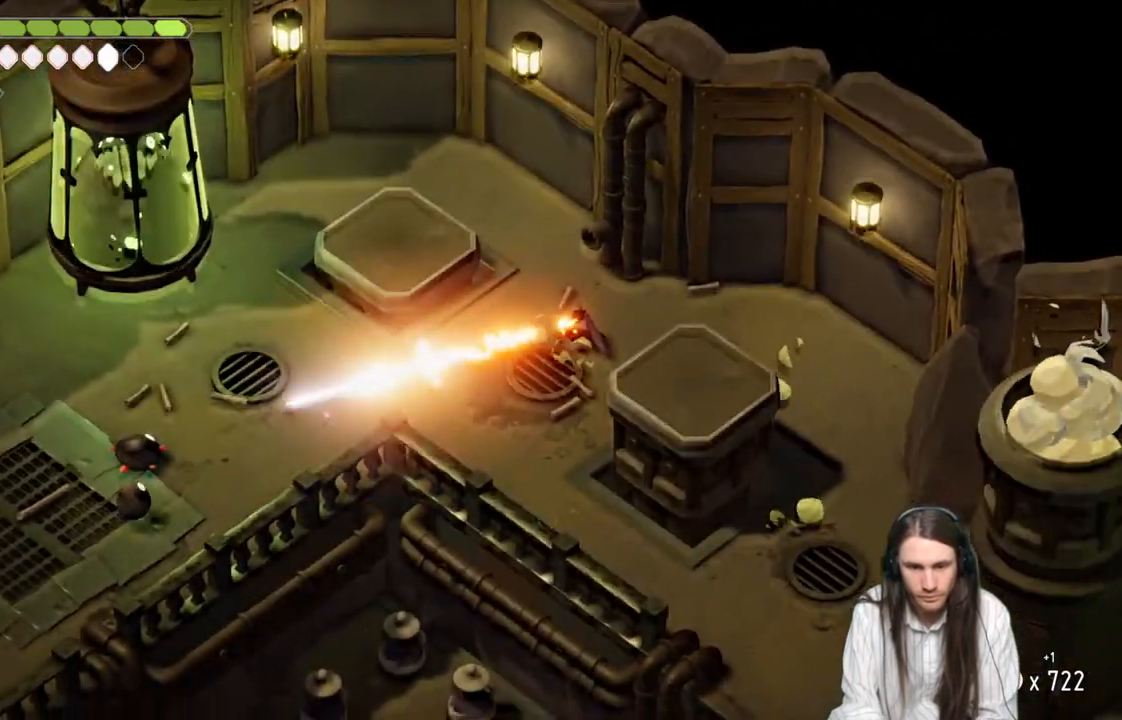
{"buttons": [], "left_stick": "left", "right_stick": "center", "events": []}
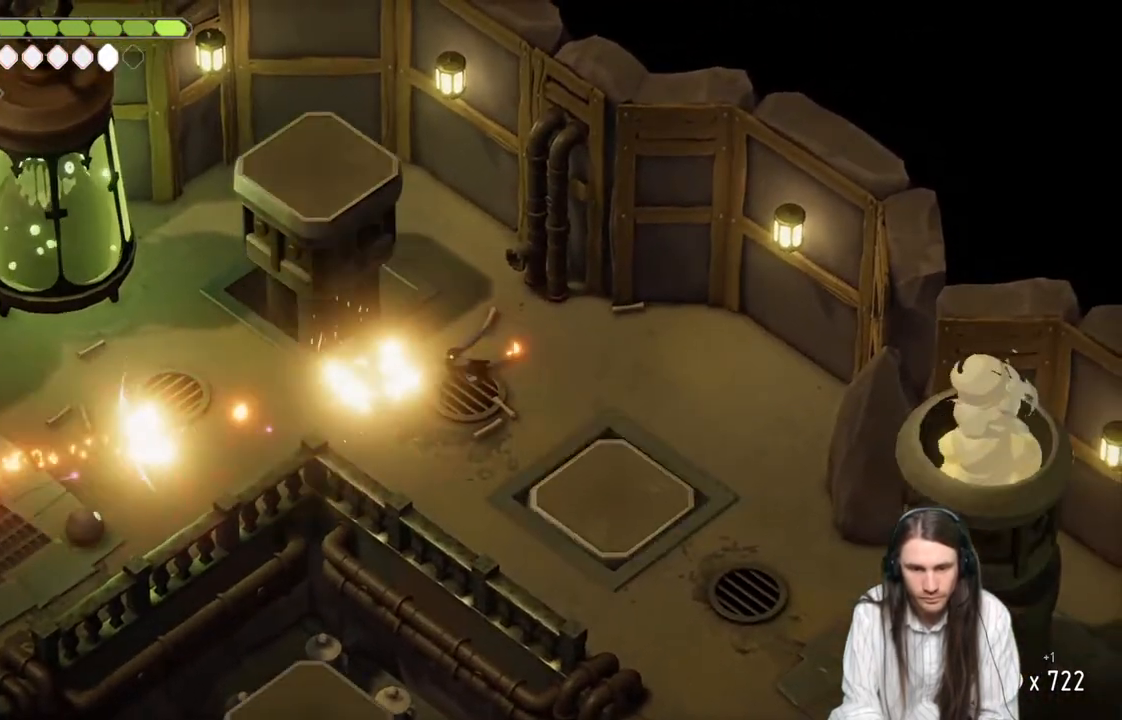
{"buttons": [], "left_stick": "down-left", "right_stick": "center", "events": [[217, "left_stick", "down-left"]]}
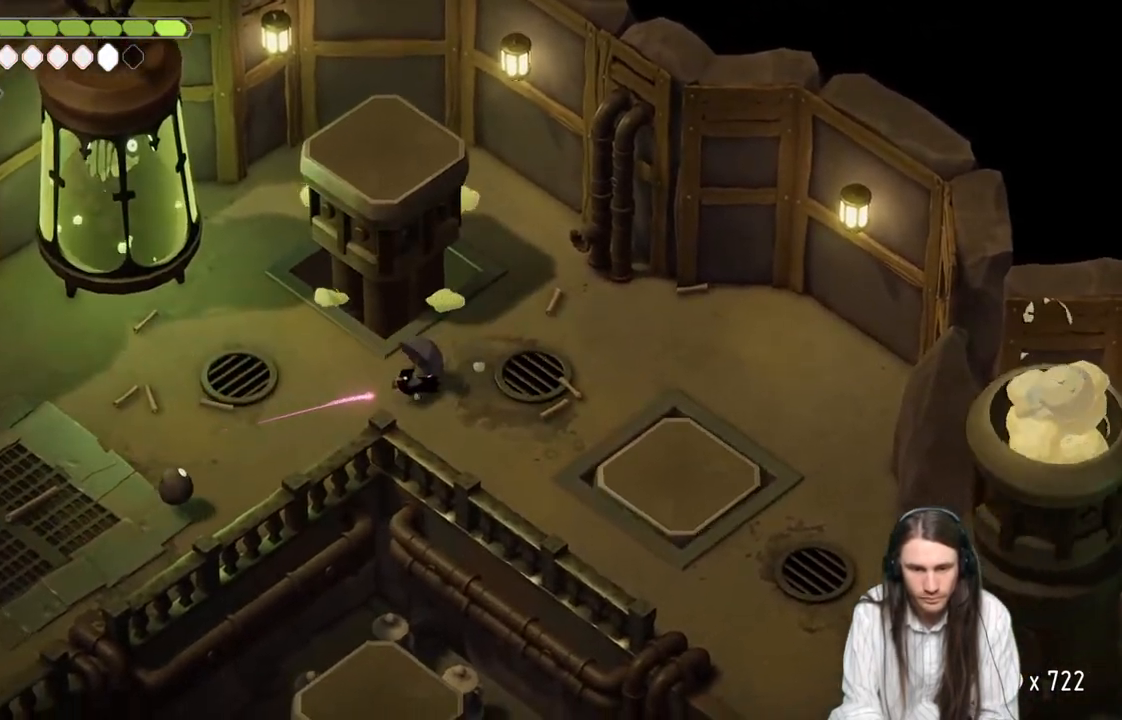
{"buttons": [], "left_stick": "down-left", "right_stick": "center", "events": []}
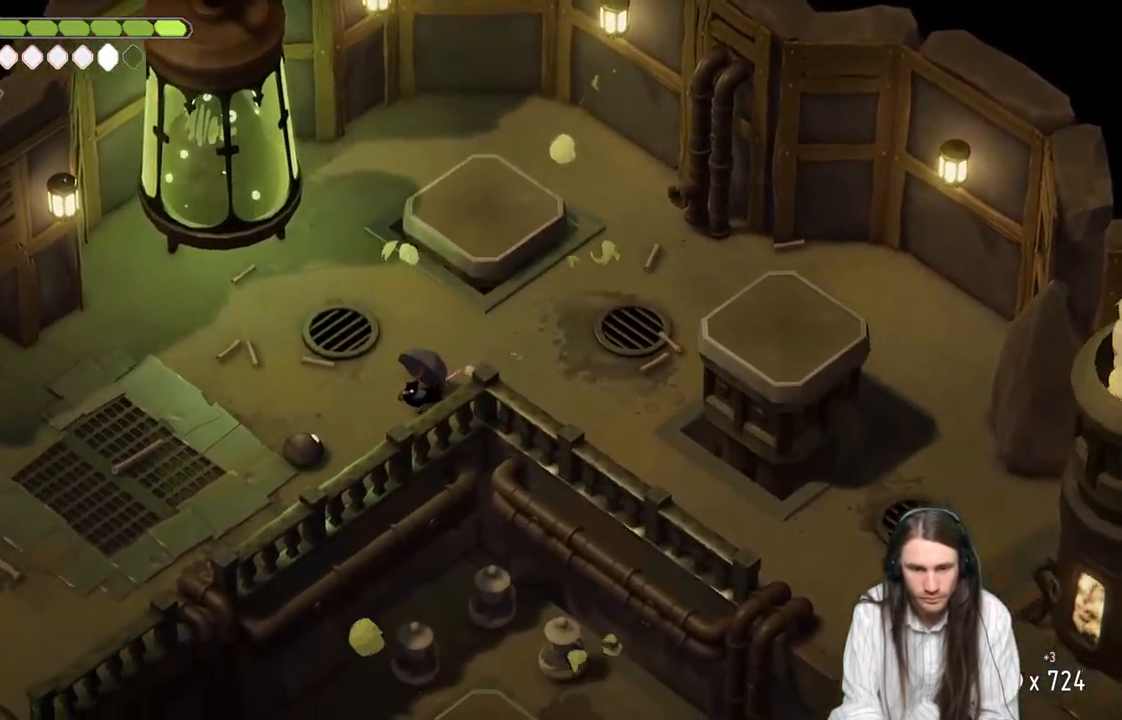
{"buttons": [], "left_stick": "down-left", "right_stick": "center", "events": [[17, "L1", "down"], [150, "L1", "up"], [217, "L1", "down"], [333, "L1", "up"], [400, "L1", "down"], [483, "L1", "up"]]}
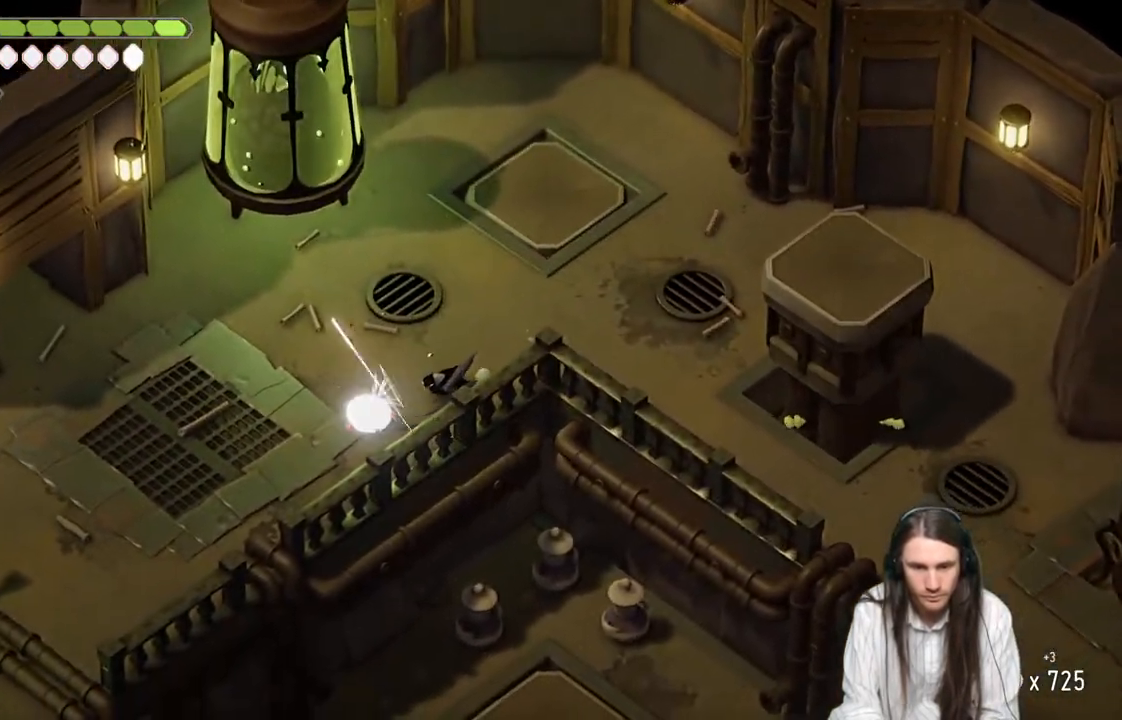
{"buttons": [], "left_stick": "up", "right_stick": "center", "events": [[83, "L1", "down"], [133, "left_stick", "up-left"], [217, "L1", "up"], [267, "left_stick", "up"], [350, "B", "down"], [500, "B", "up"]]}
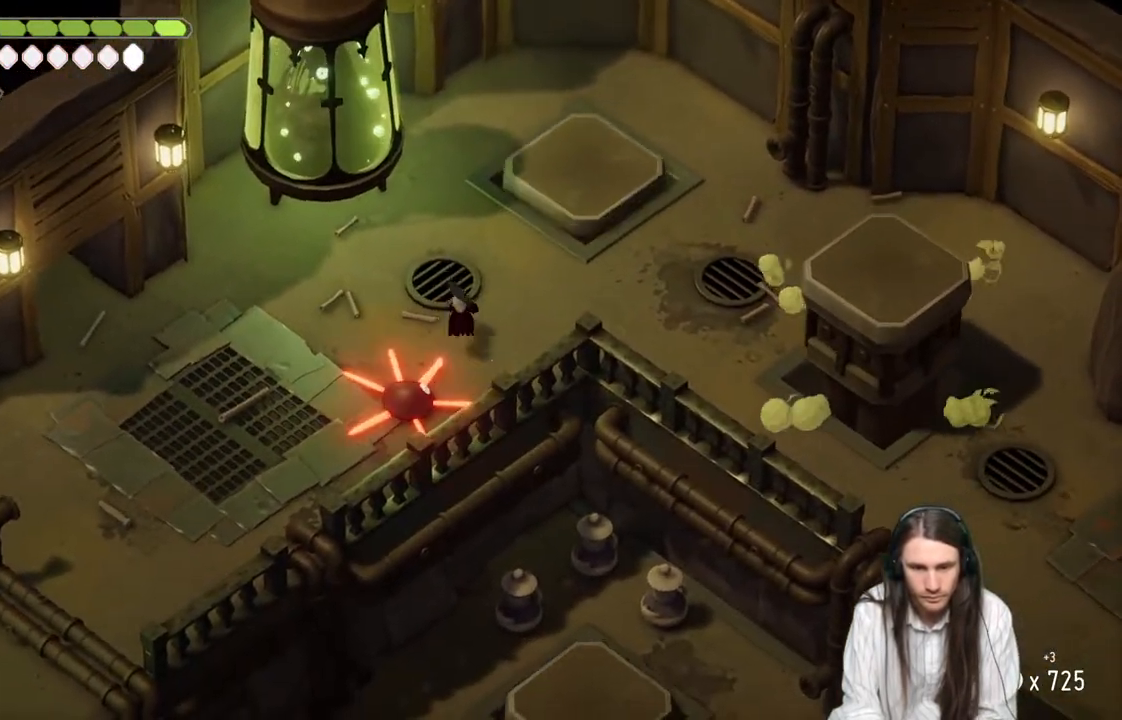
{"buttons": [], "left_stick": "down", "right_stick": "center", "events": [[283, "left_stick", "down-left"], [433, "left_stick", "down"]]}
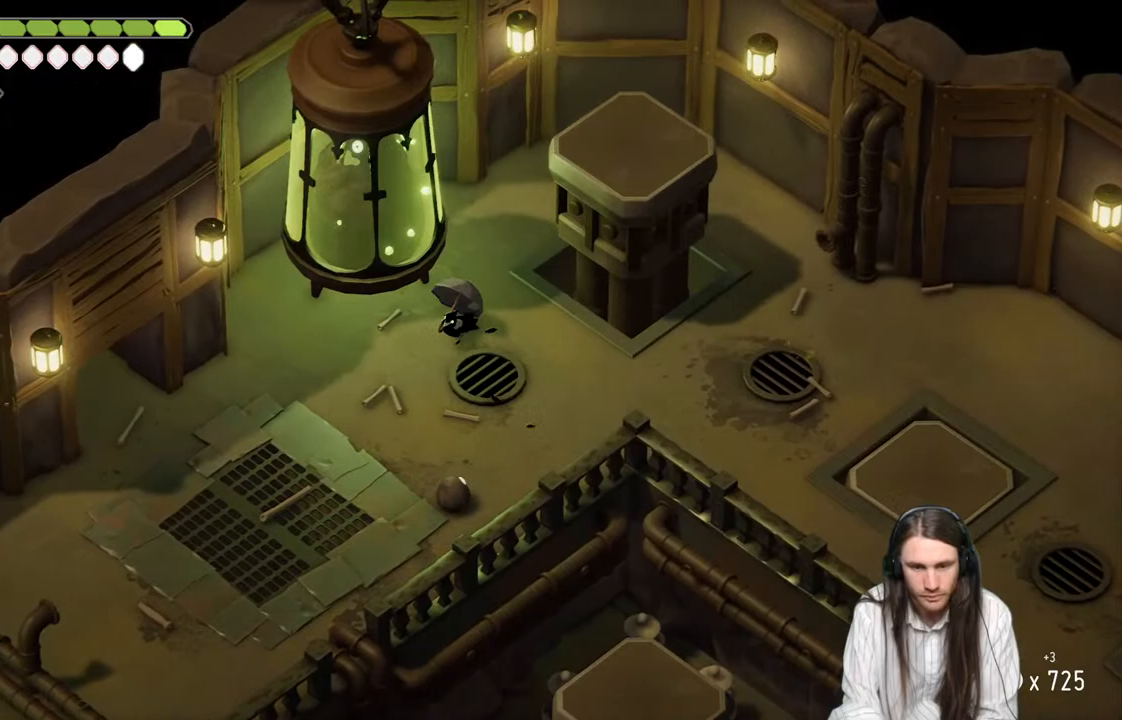
{"buttons": ["L1"], "left_stick": "down", "right_stick": "center", "events": [[500, "L1", "down"]]}